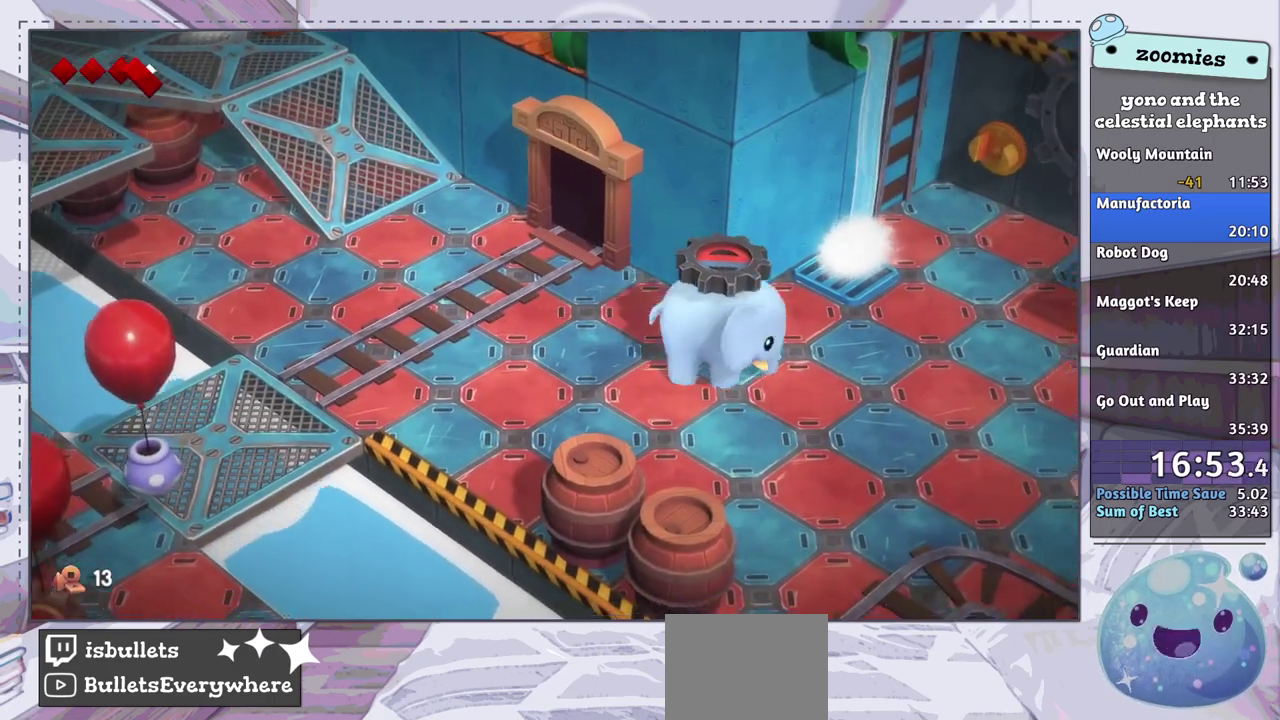
Gameplay with a controller (PlayStation layout); each line is a JSON object with the inputs held at the frame after it (dt_ms = milliseconds from this image to that frame). "events" lists button and stick changes between this image and that frame as [ms after this image, input, new state], when the widget could be followed in between.
{"dt_ms": 500, "buttons": [], "left_stick": "up-right", "right_stick": "center", "events": [[350, "left_stick", "up-right"]]}
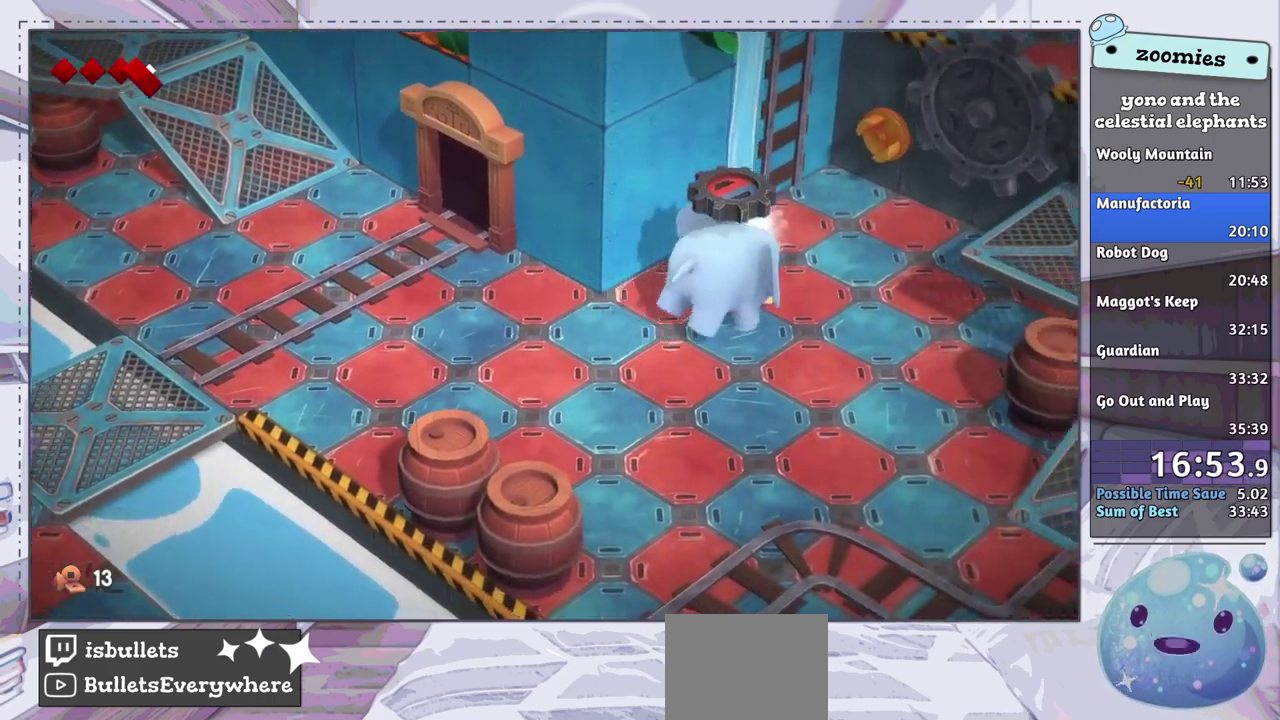
{"dt_ms": 500, "buttons": [], "left_stick": "up-right", "right_stick": "center", "events": []}
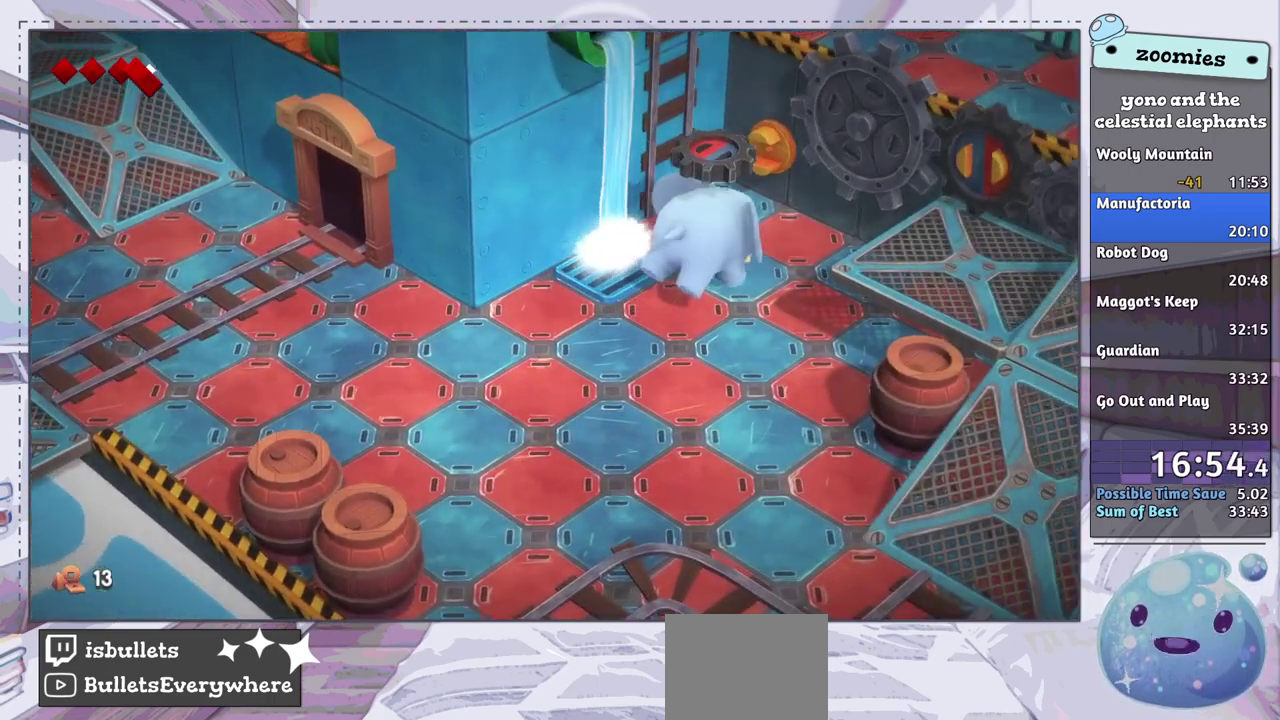
{"dt_ms": 300, "buttons": ["SQUARE"], "left_stick": "up-right", "right_stick": "center", "events": [[250, "SQUARE", "down"]]}
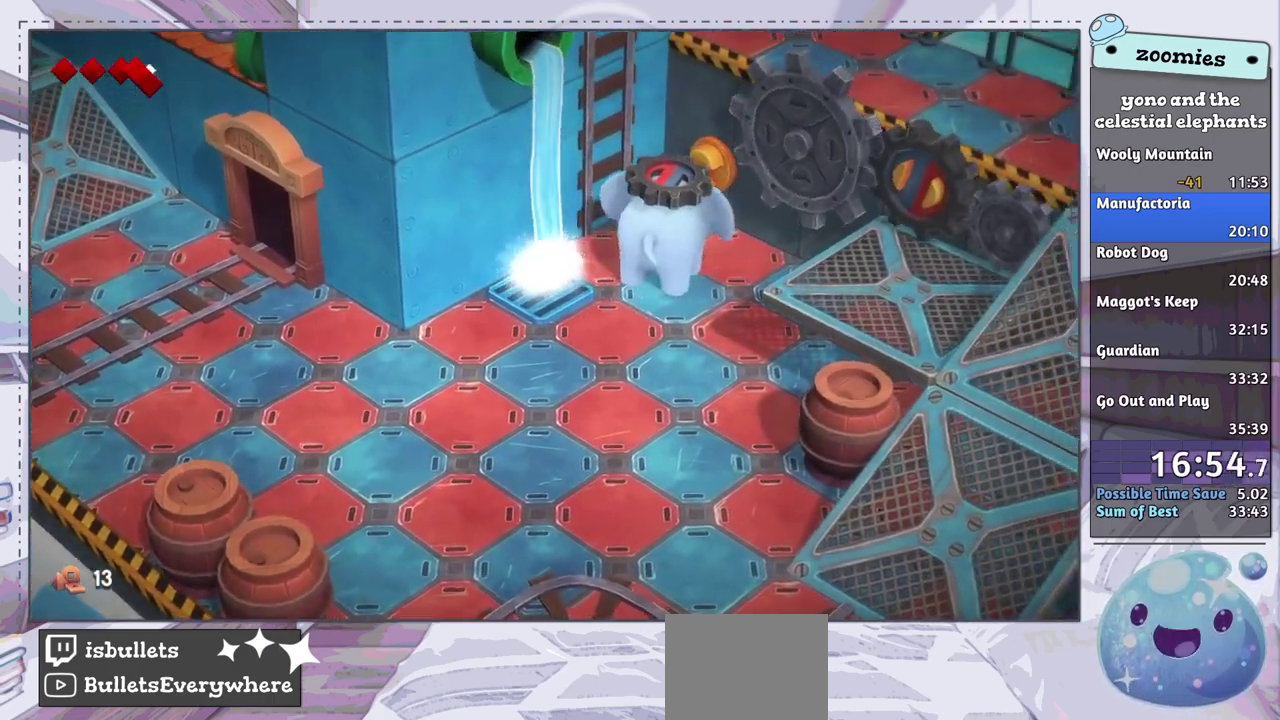
{"dt_ms": 100, "buttons": [], "left_stick": "up-right", "right_stick": "center", "events": [[33, "SQUARE", "up"]]}
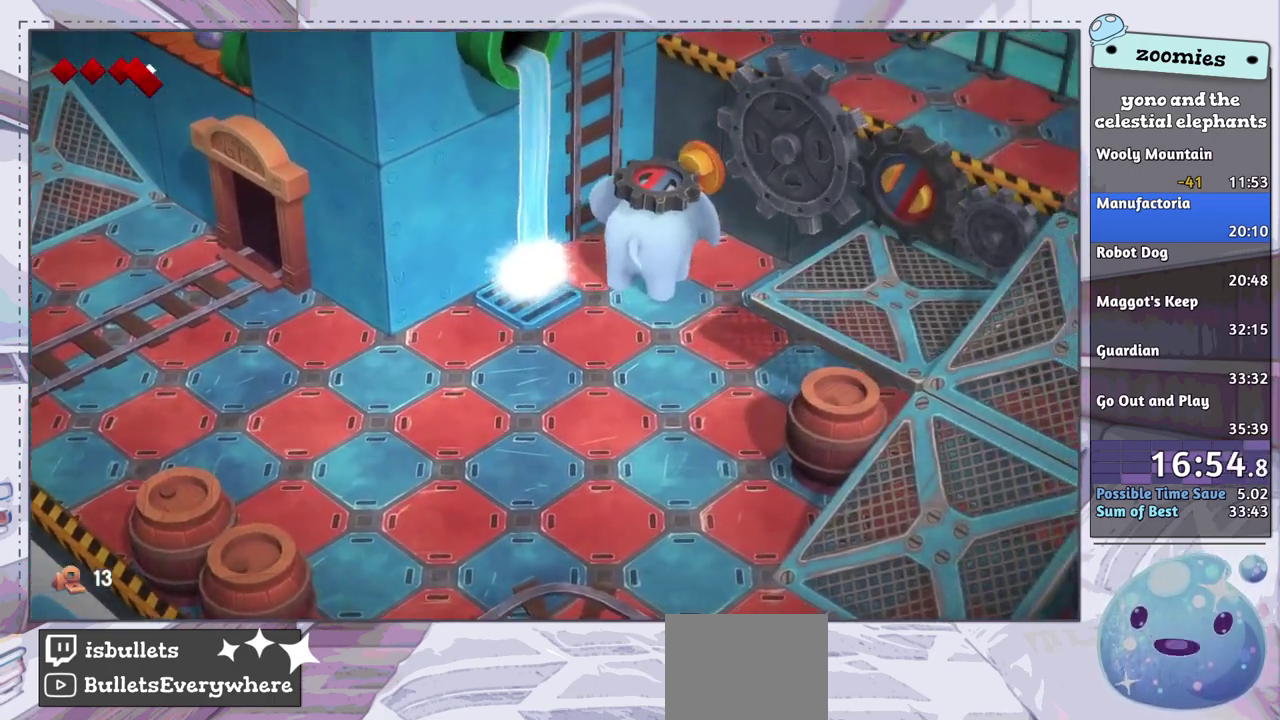
{"dt_ms": 300, "buttons": ["CROSS"], "left_stick": "down", "right_stick": "center", "events": [[100, "left_stick", "right"], [133, "CROSS", "down"], [183, "left_stick", "down-right"], [200, "CROSS", "up"], [267, "CROSS", "down"], [267, "left_stick", "down"]]}
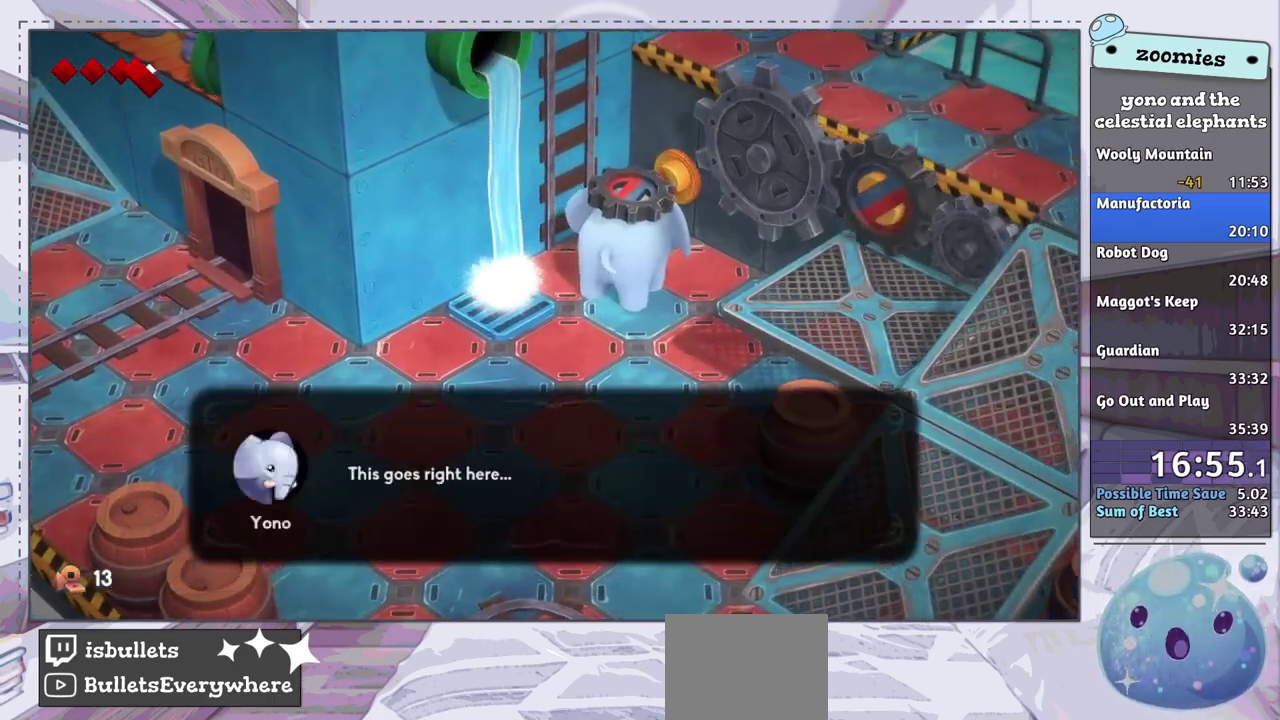
{"dt_ms": 200, "buttons": ["CROSS"], "left_stick": "down", "right_stick": "center", "events": [[33, "CROSS", "up"], [183, "CROSS", "down"]]}
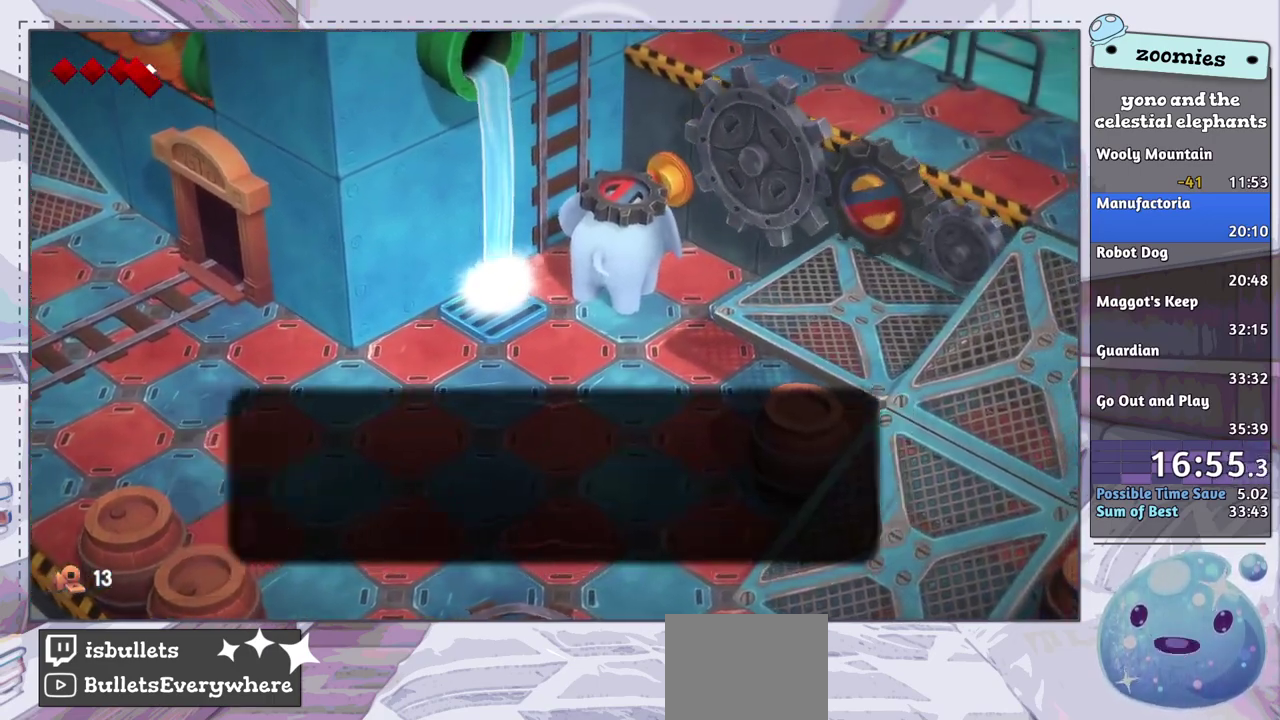
{"dt_ms": 100, "buttons": [], "left_stick": "down", "right_stick": "center", "events": [[33, "CROSS", "up"]]}
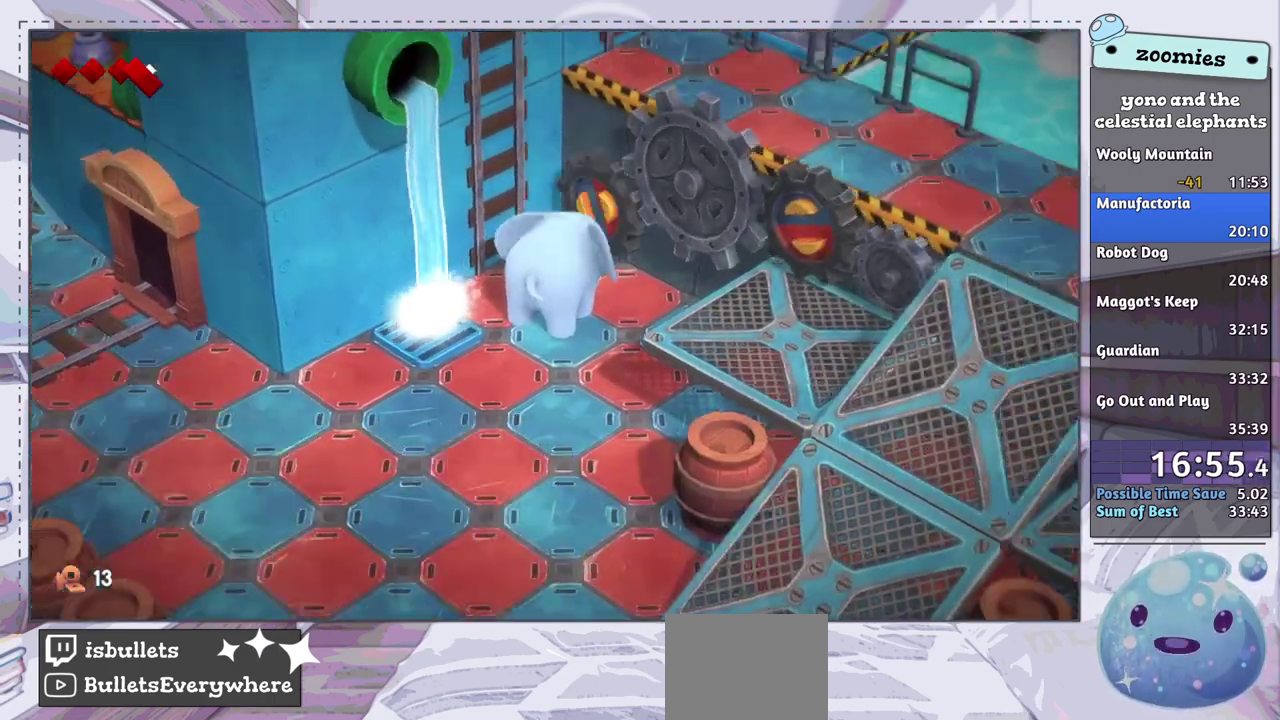
{"dt_ms": 500, "buttons": [], "left_stick": "down", "right_stick": "center", "events": []}
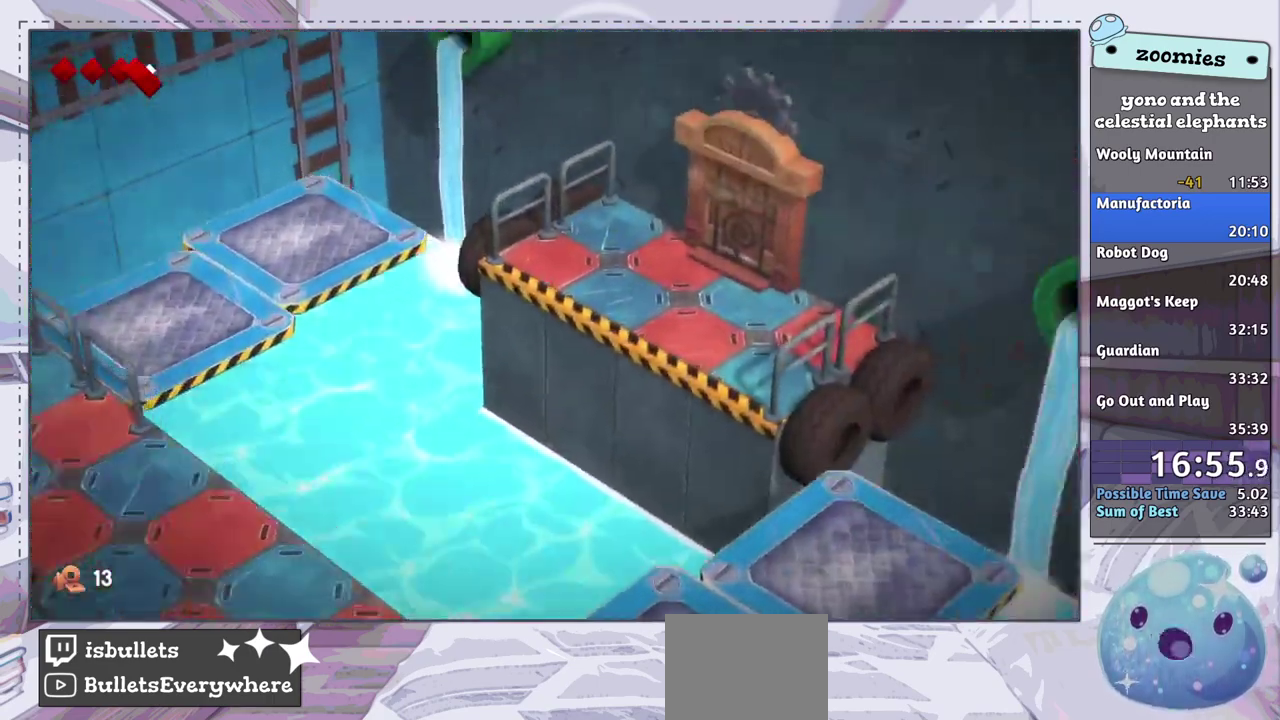
{"dt_ms": 500, "buttons": [], "left_stick": "down", "right_stick": "center", "events": []}
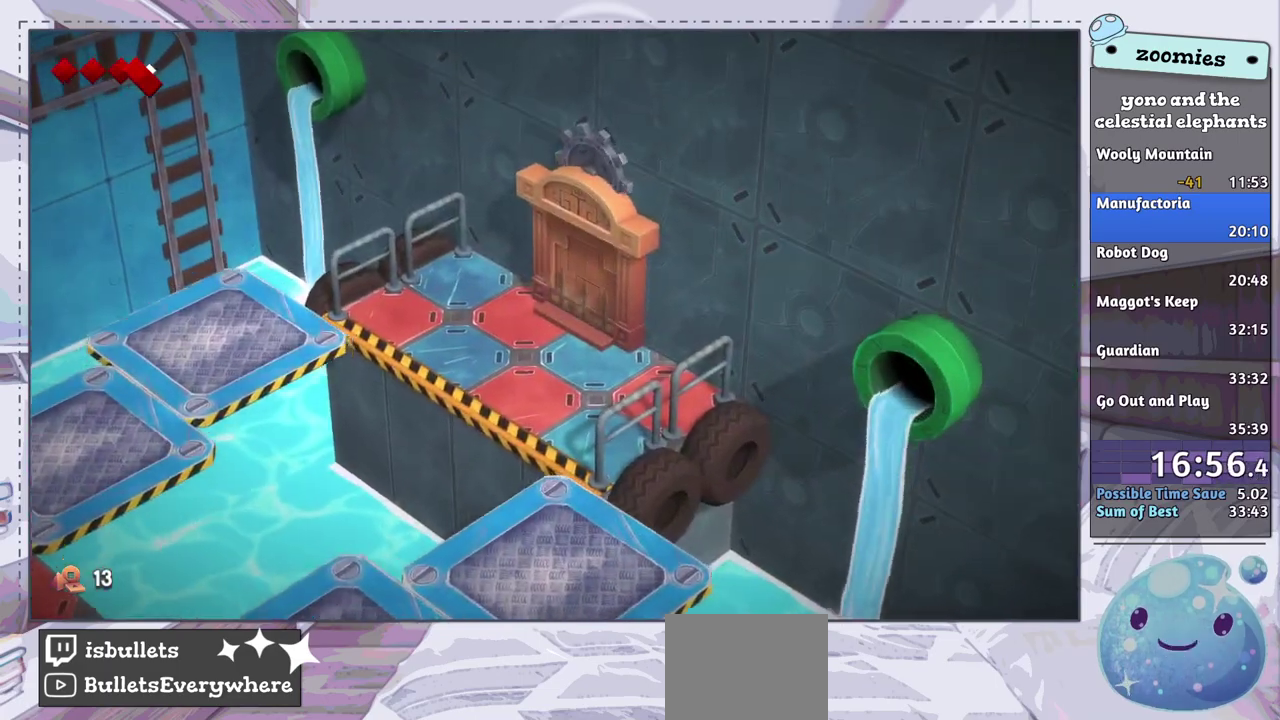
{"dt_ms": 500, "buttons": [], "left_stick": "down", "right_stick": "center", "events": []}
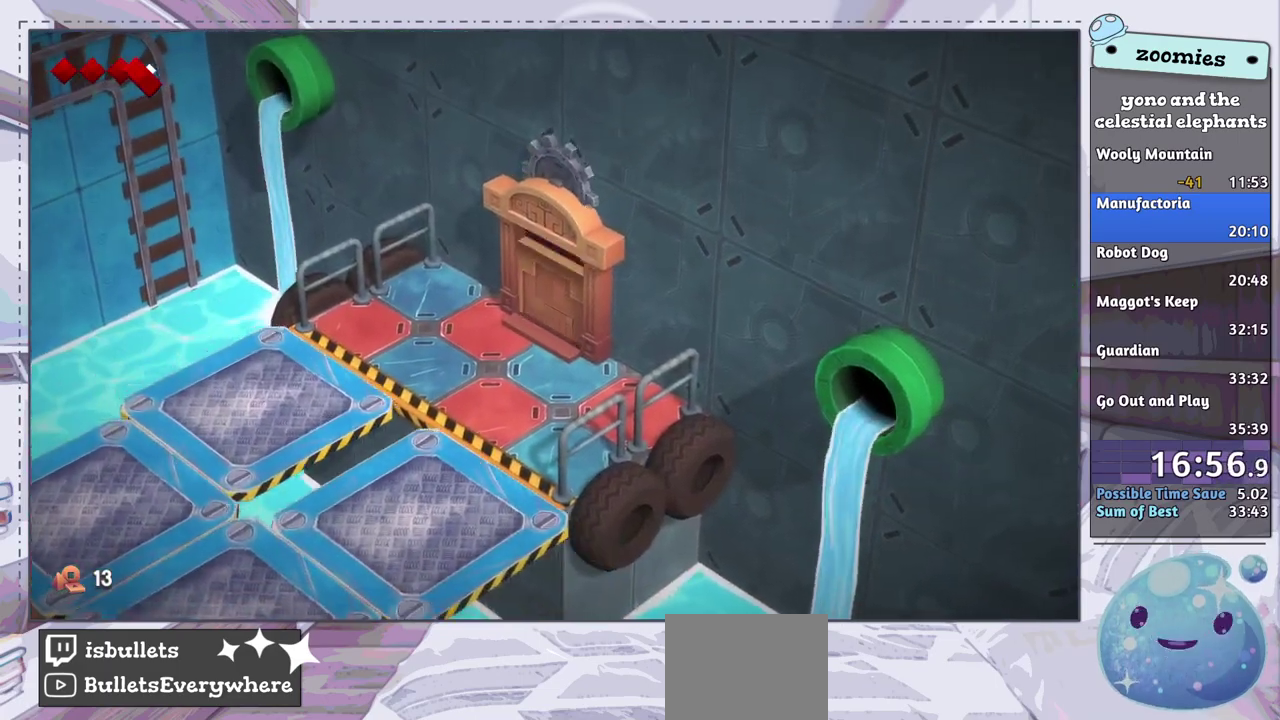
{"dt_ms": 500, "buttons": [], "left_stick": "down", "right_stick": "center", "events": []}
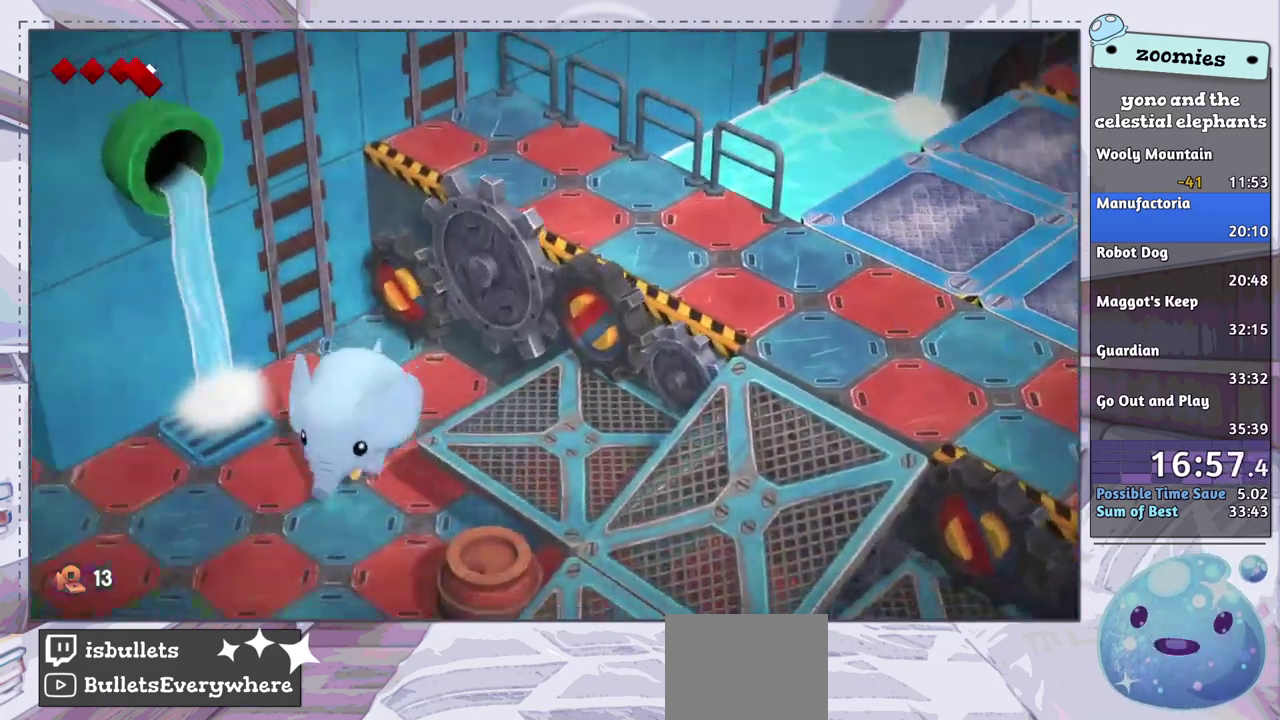
{"dt_ms": 500, "buttons": [], "left_stick": "down", "right_stick": "center", "events": []}
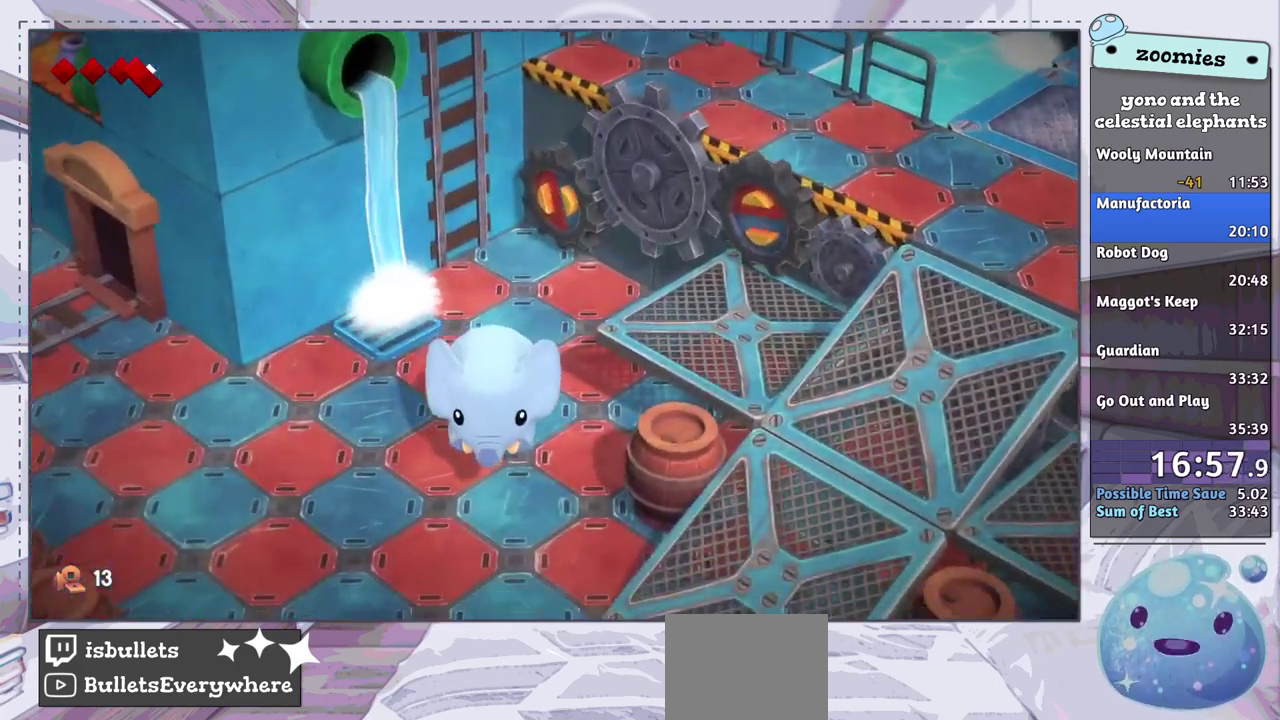
{"dt_ms": 500, "buttons": [], "left_stick": "down", "right_stick": "center", "events": []}
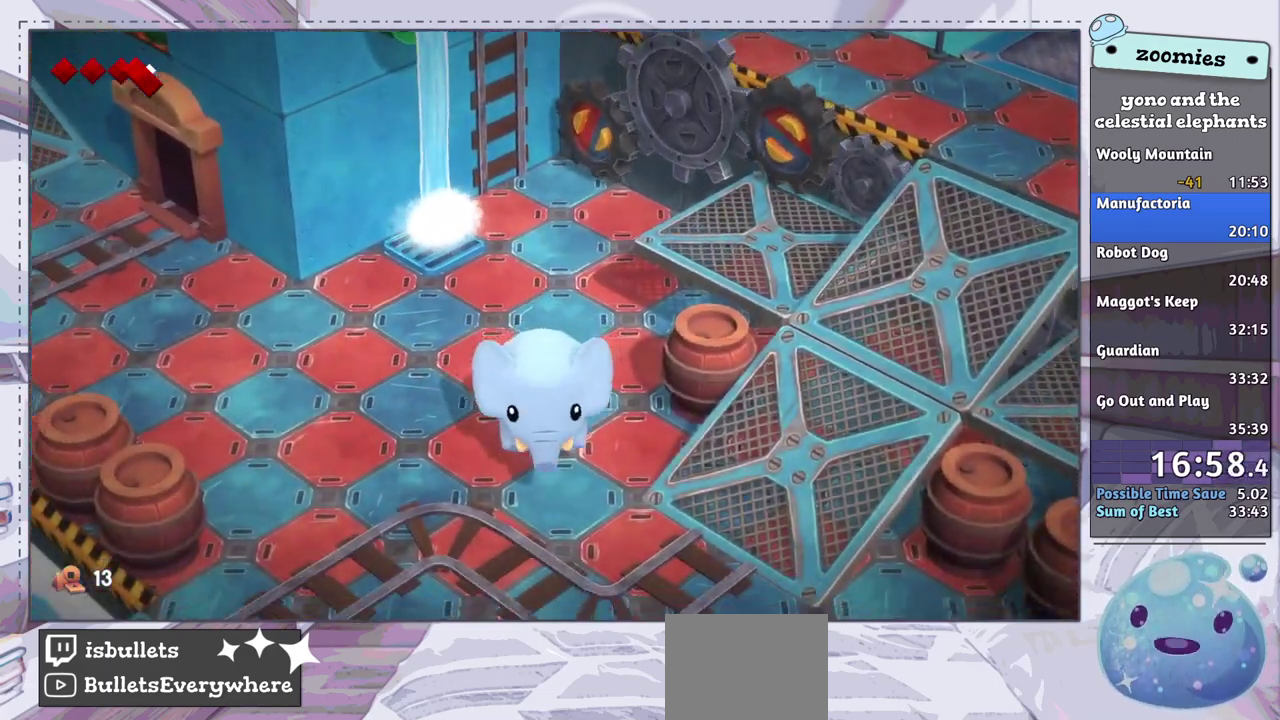
{"dt_ms": 500, "buttons": [], "left_stick": "down-right", "right_stick": "center", "events": [[383, "left_stick", "down-right"]]}
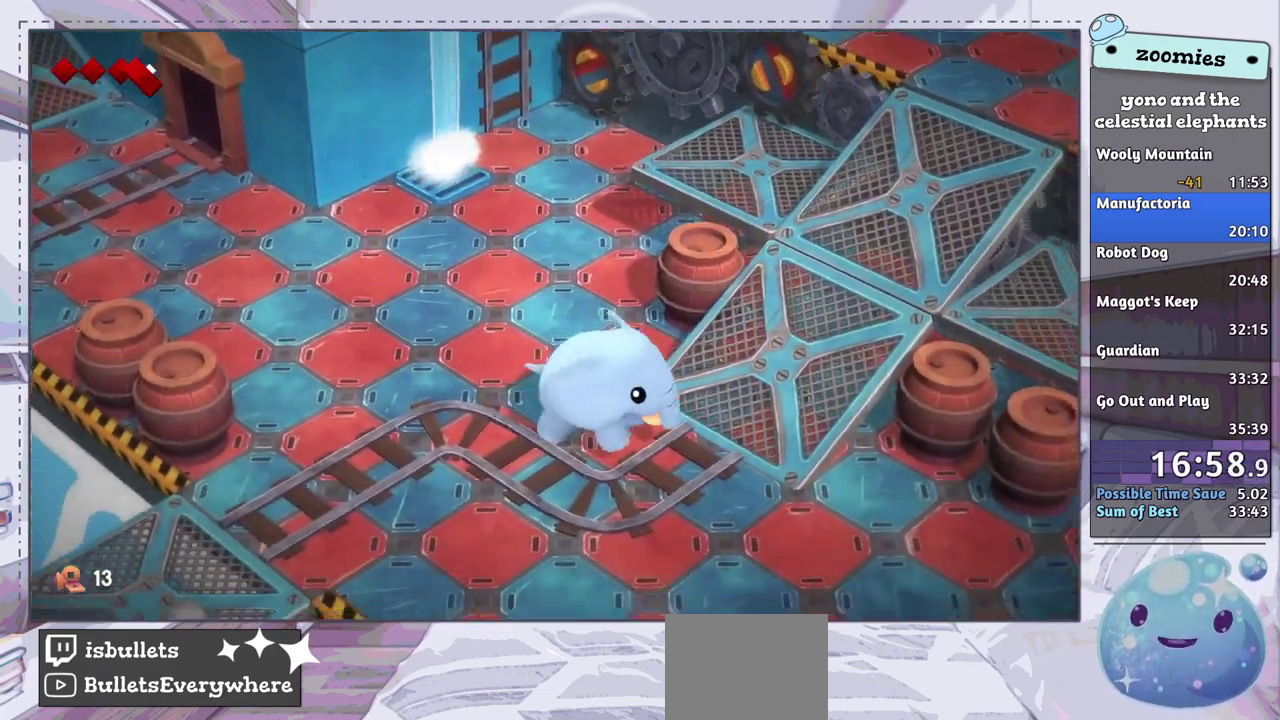
{"dt_ms": 300, "buttons": [], "left_stick": "right", "right_stick": "center", "events": [[17, "left_stick", "right"]]}
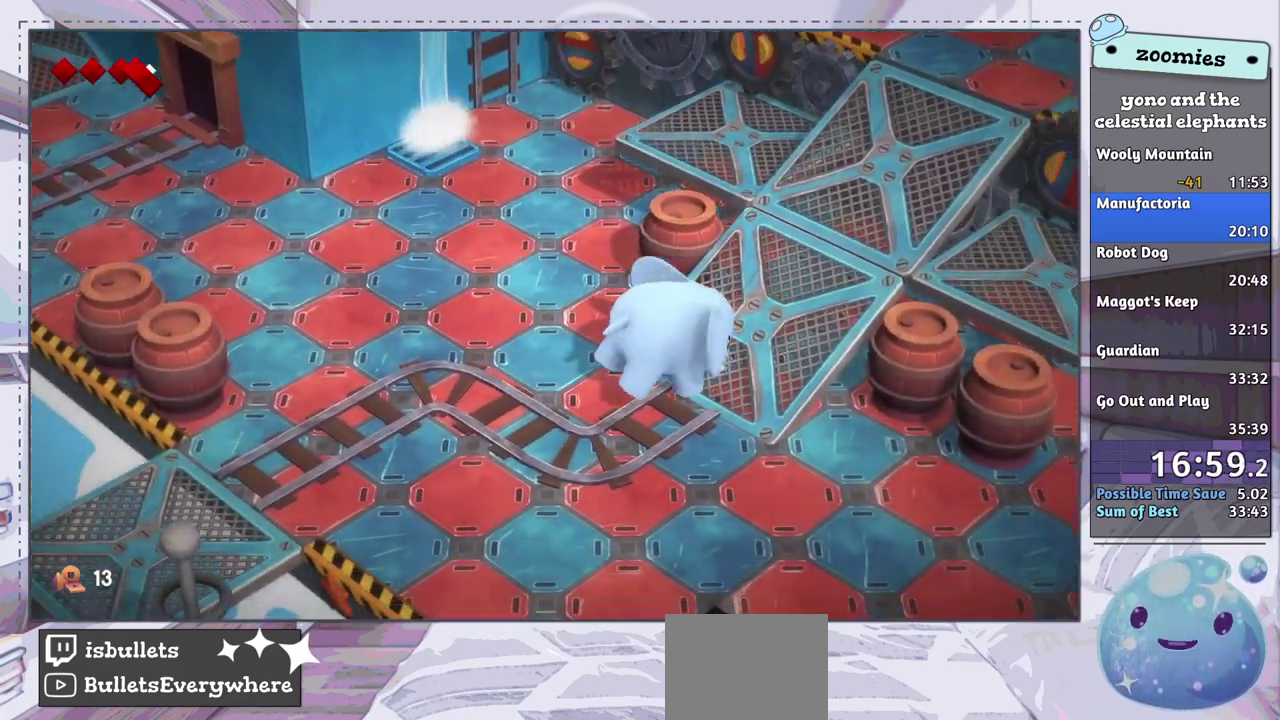
{"dt_ms": 700, "buttons": [], "left_stick": "up-right", "right_stick": "center", "events": [[100, "left_stick", "up-right"]]}
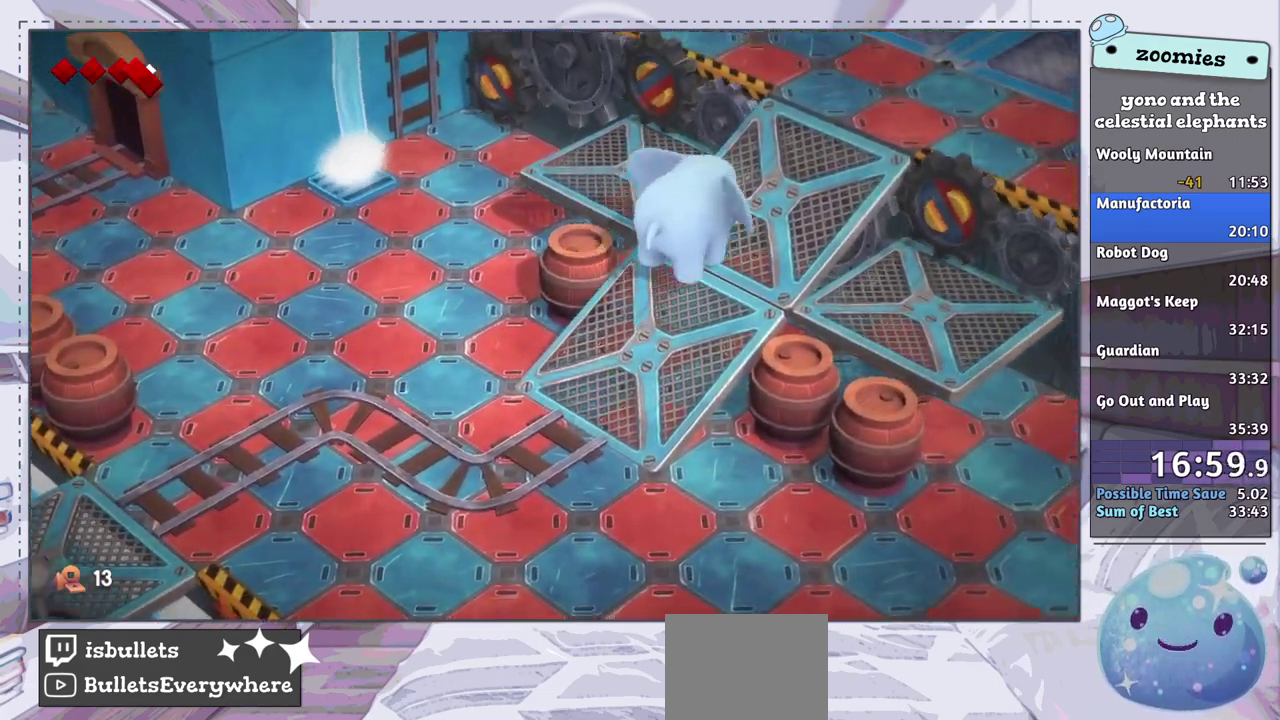
{"dt_ms": 500, "buttons": [], "left_stick": "up-right", "right_stick": "center", "events": []}
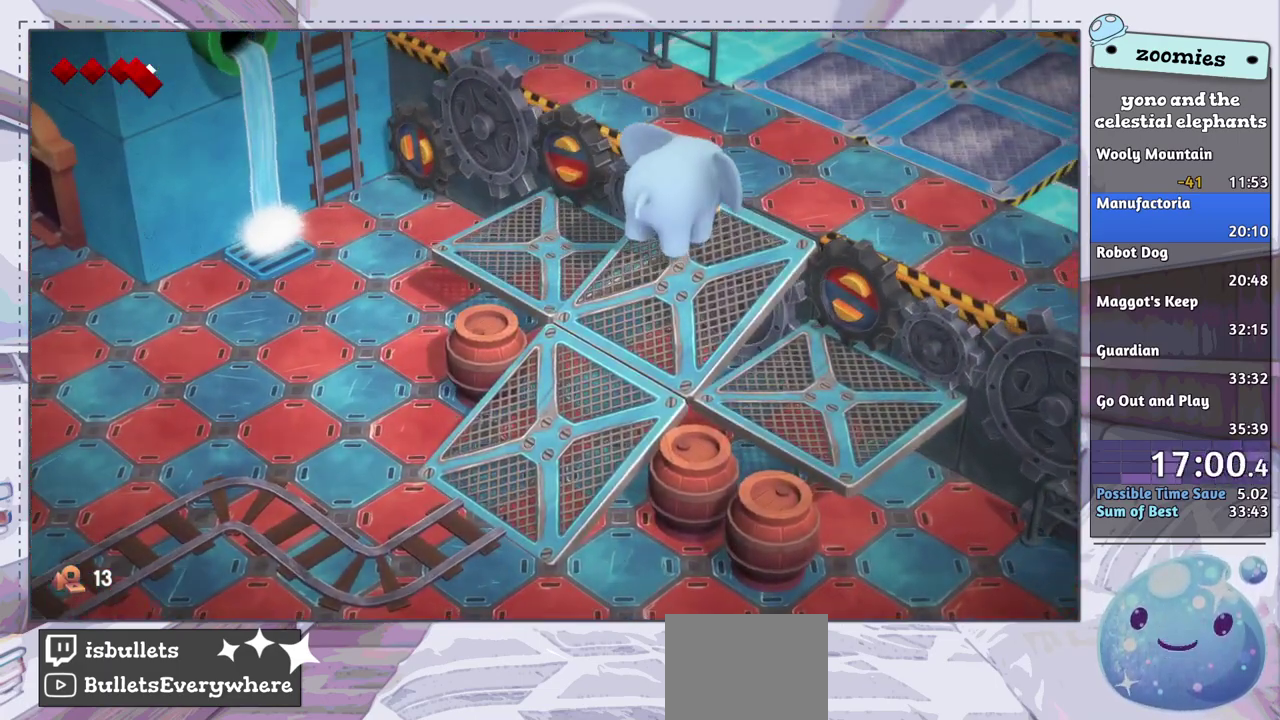
{"dt_ms": 500, "buttons": [], "left_stick": "up-right", "right_stick": "center", "events": []}
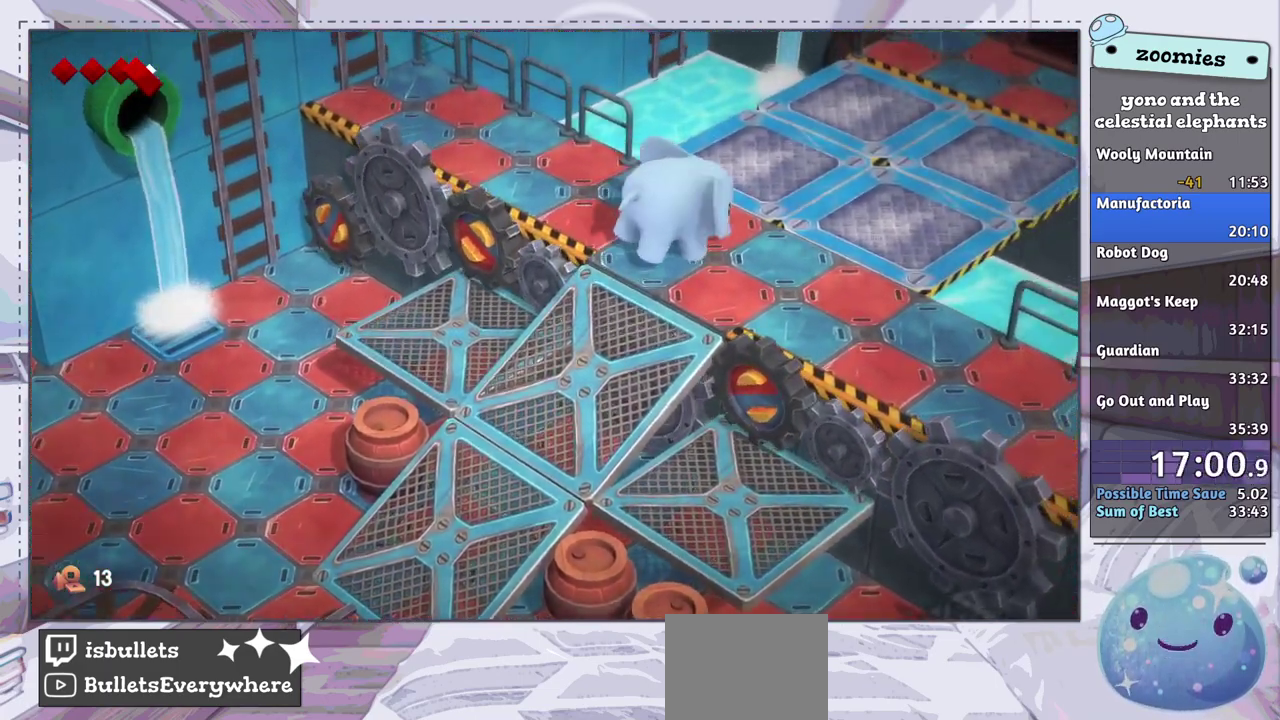
{"dt_ms": 500, "buttons": [], "left_stick": "up-right", "right_stick": "center", "events": []}
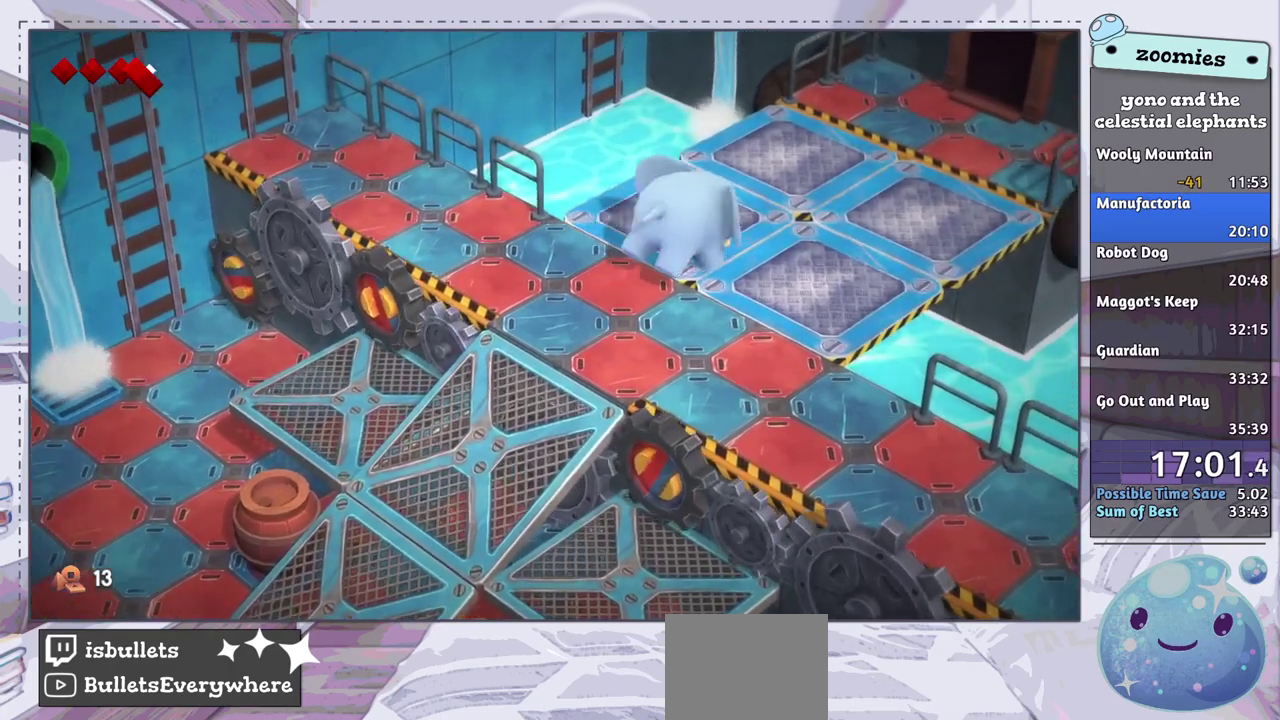
{"dt_ms": 500, "buttons": [], "left_stick": "up-right", "right_stick": "center", "events": []}
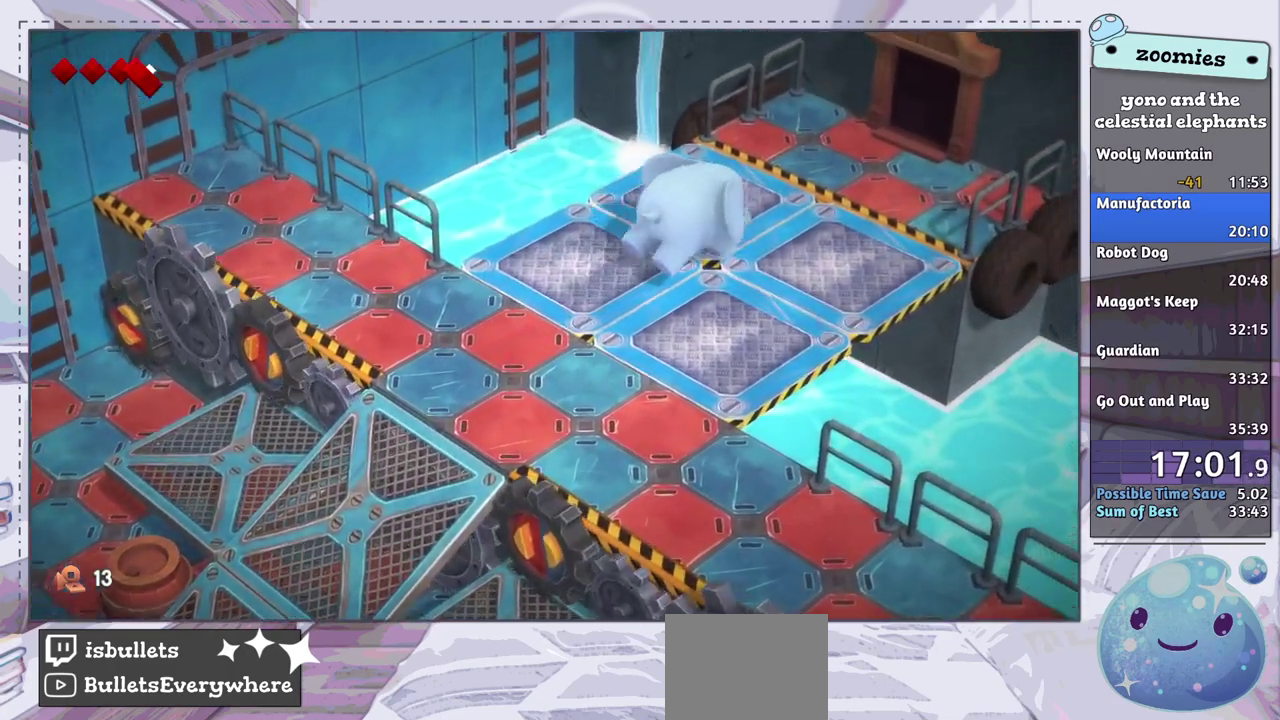
{"dt_ms": 500, "buttons": [], "left_stick": "up-right", "right_stick": "center", "events": []}
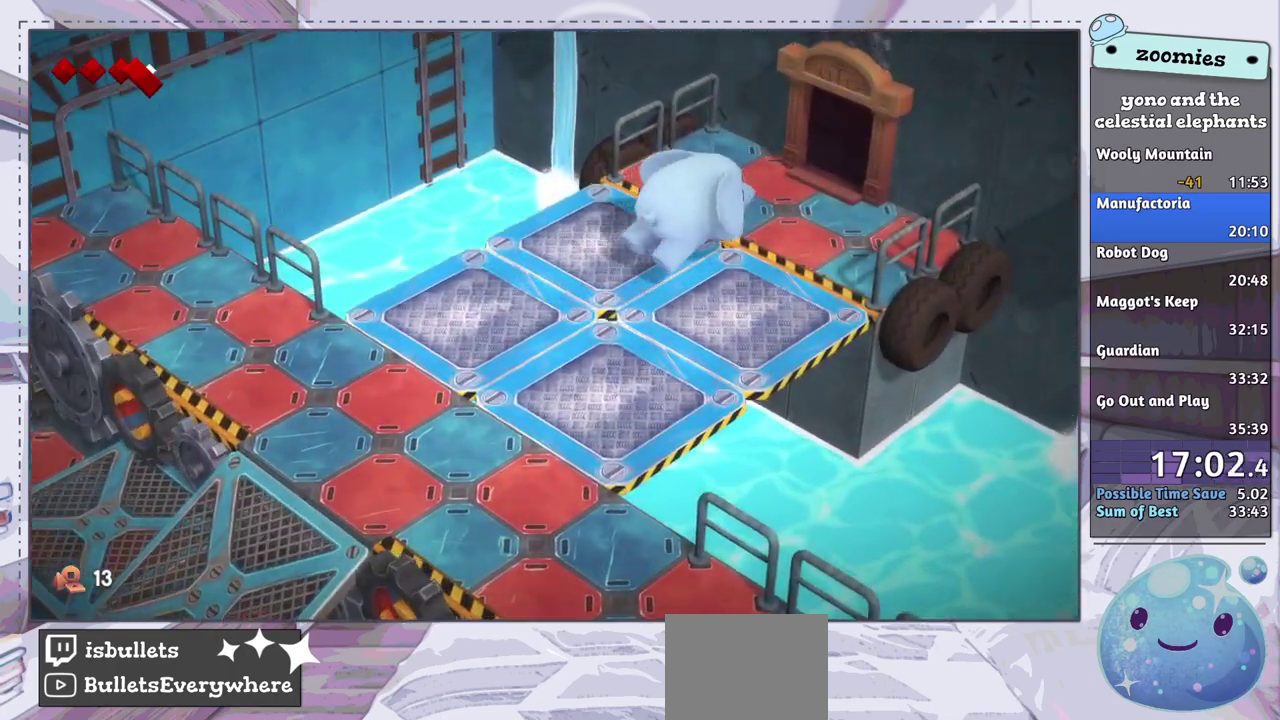
{"dt_ms": 500, "buttons": [], "left_stick": "up-right", "right_stick": "center", "events": []}
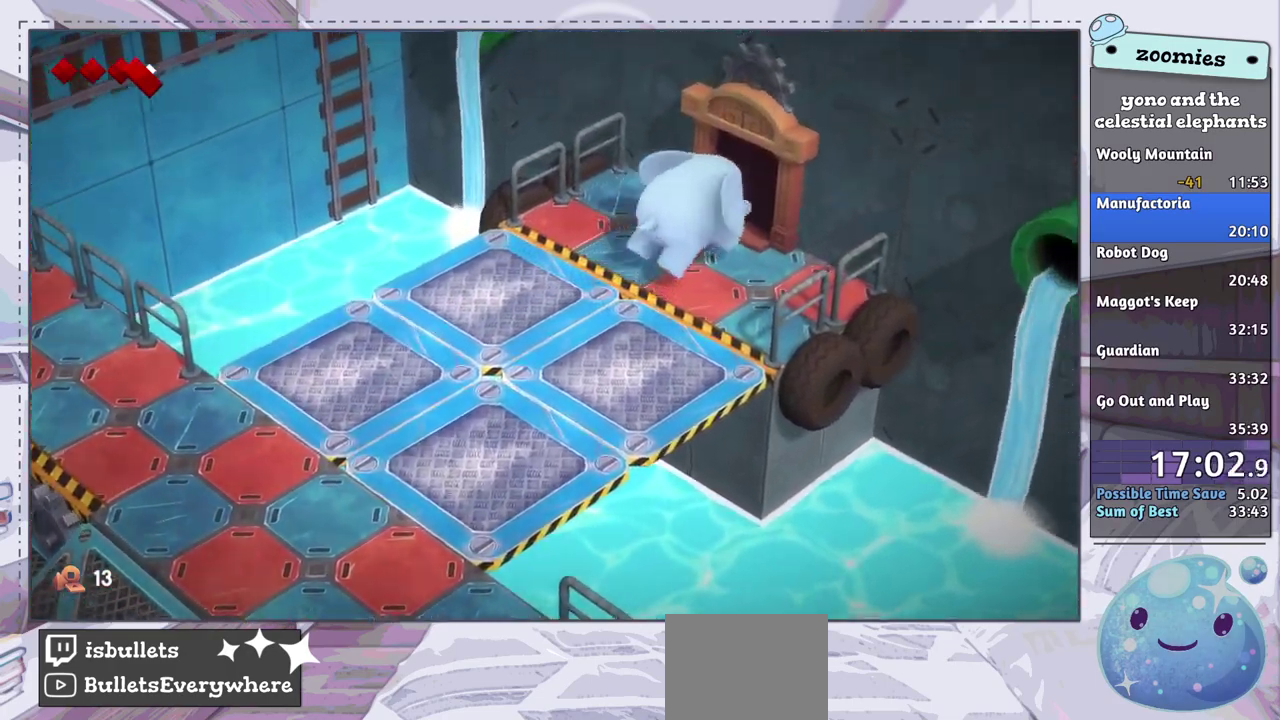
{"dt_ms": 500, "buttons": [], "left_stick": "up-right", "right_stick": "center", "events": []}
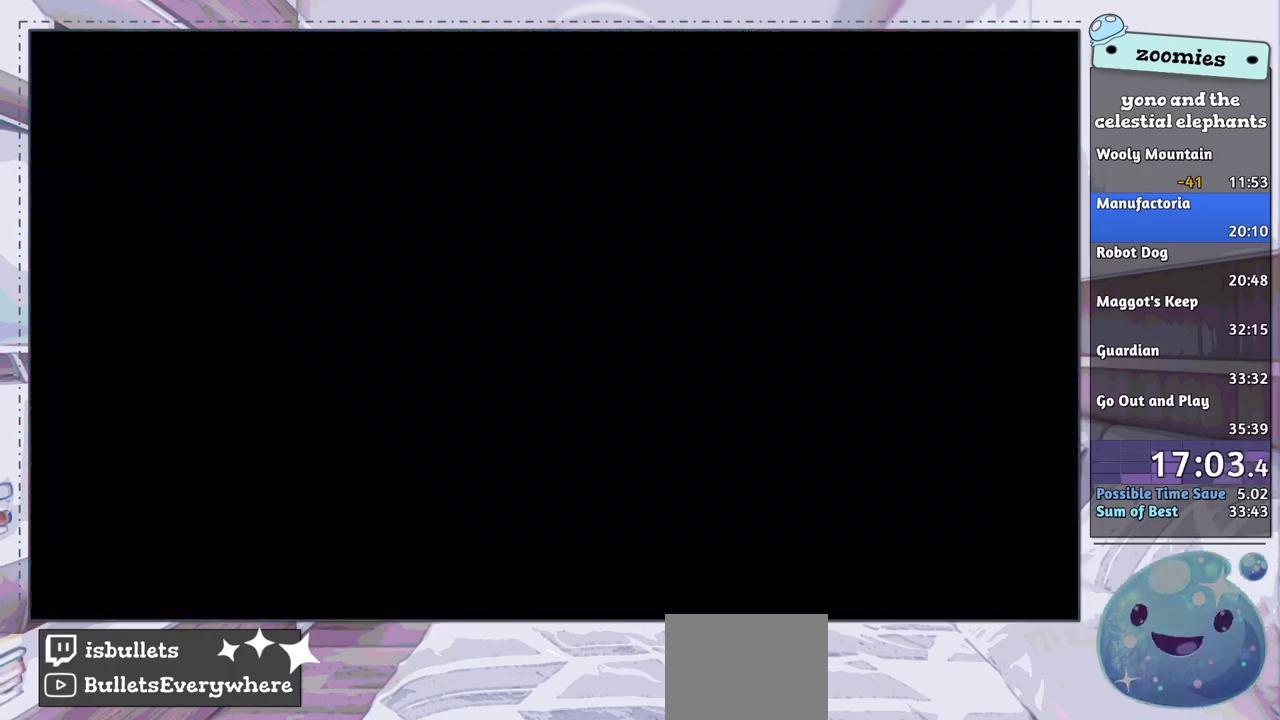
{"dt_ms": 400, "buttons": [], "left_stick": "up-right", "right_stick": "center", "events": [[67, "left_stick", "center"], [350, "left_stick", "up-right"]]}
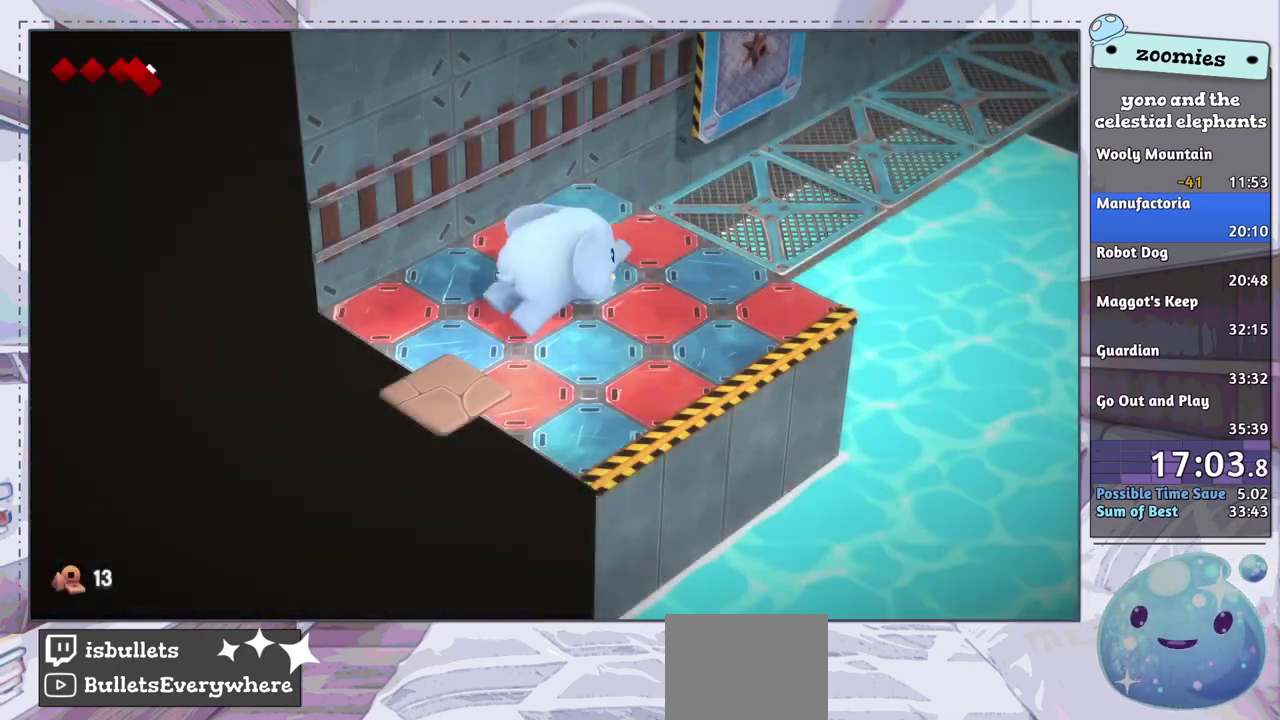
{"dt_ms": 700, "buttons": ["START"], "left_stick": "center", "right_stick": "center", "events": [[633, "left_stick", "center"], [667, "START", "down"]]}
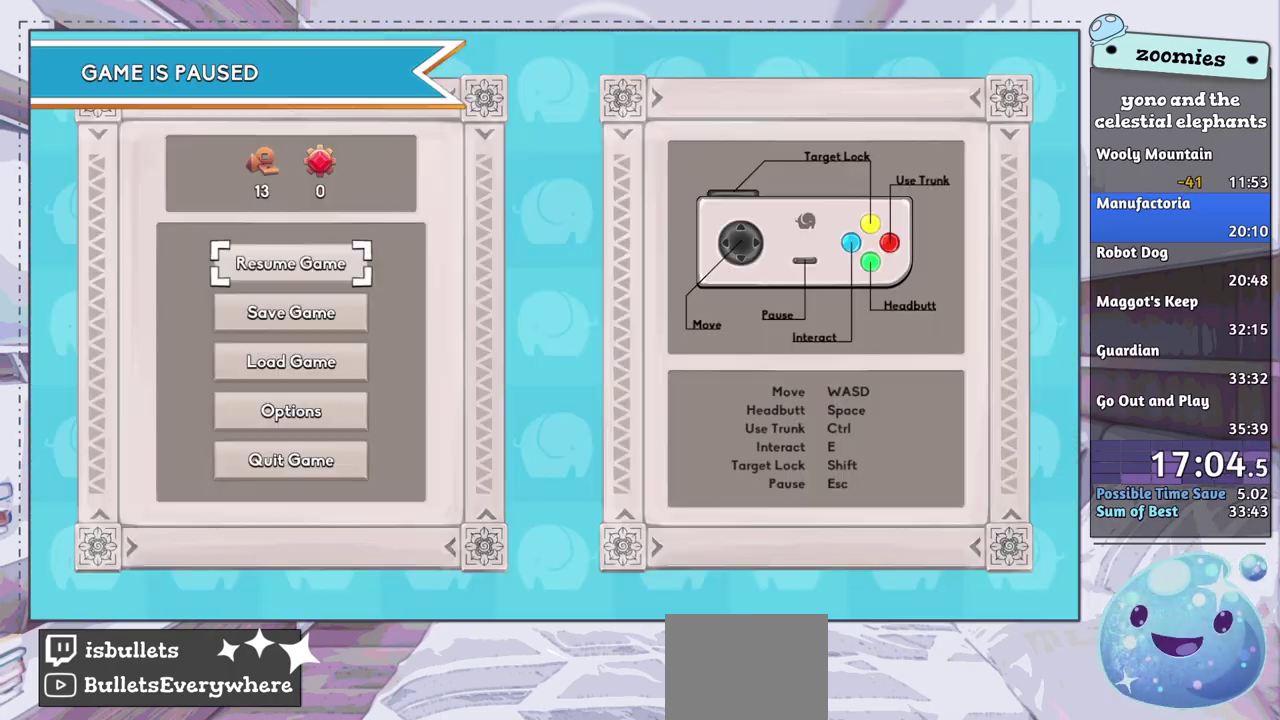
{"dt_ms": 400, "buttons": [], "left_stick": "center", "right_stick": "center", "events": [[117, "START", "up"], [150, "left_stick", "down"], [217, "left_stick", "center"], [283, "left_stick", "down"], [333, "left_stick", "center"]]}
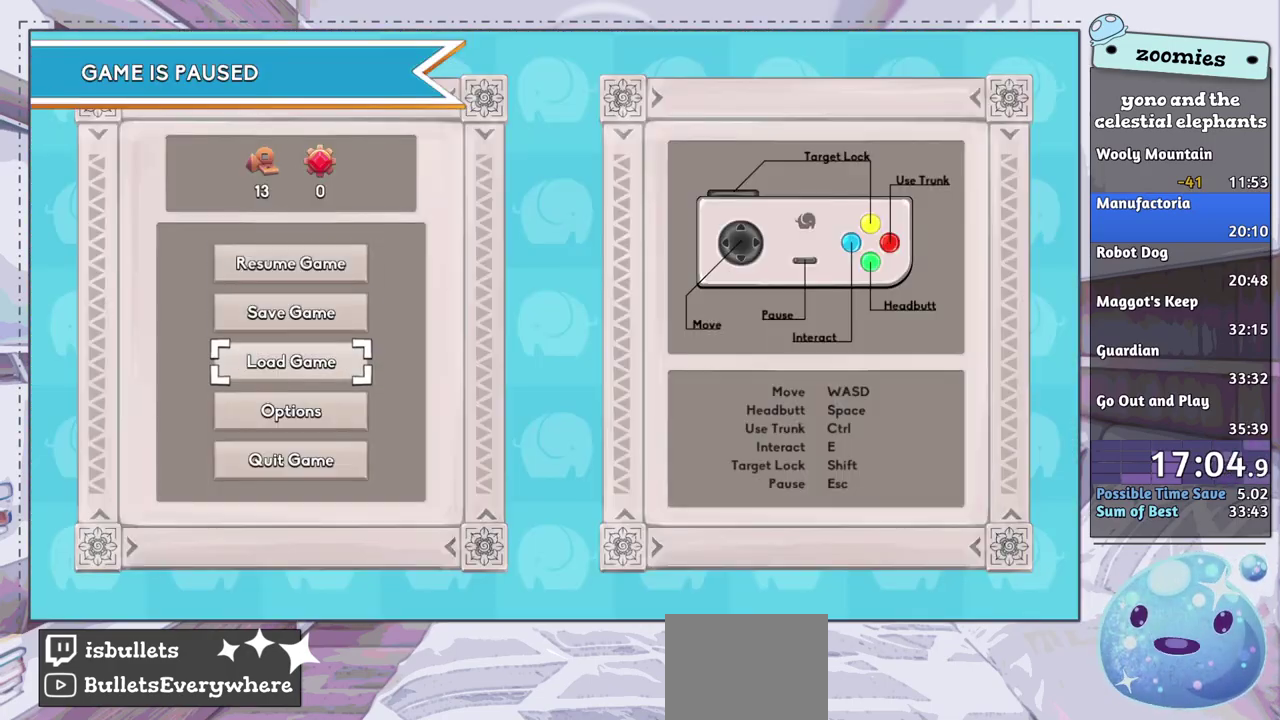
{"dt_ms": 500, "buttons": [], "left_stick": "up-right", "right_stick": "center", "events": [[17, "CROSS", "down"], [83, "CROSS", "up"], [133, "CROSS", "down"], [200, "CROSS", "up"], [267, "left_stick", "up-right"]]}
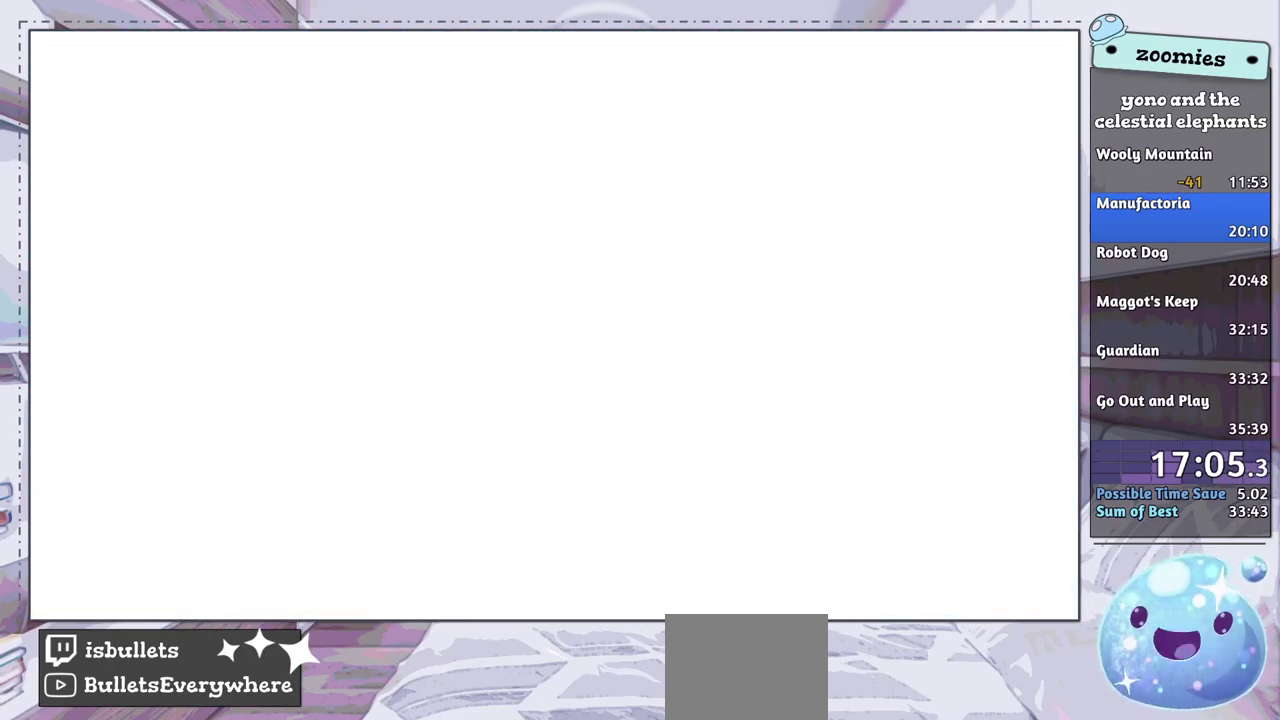
{"dt_ms": 500, "buttons": [], "left_stick": "up-right", "right_stick": "center", "events": []}
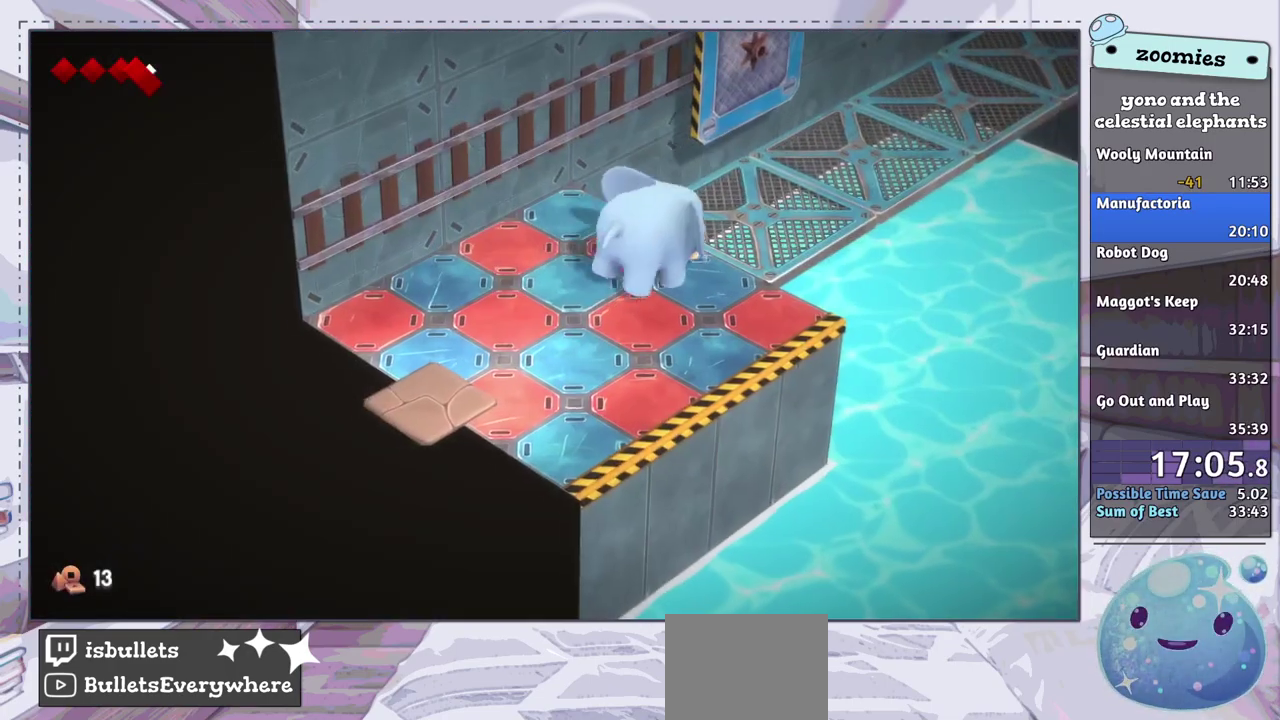
{"dt_ms": 500, "buttons": [], "left_stick": "up-right", "right_stick": "center", "events": []}
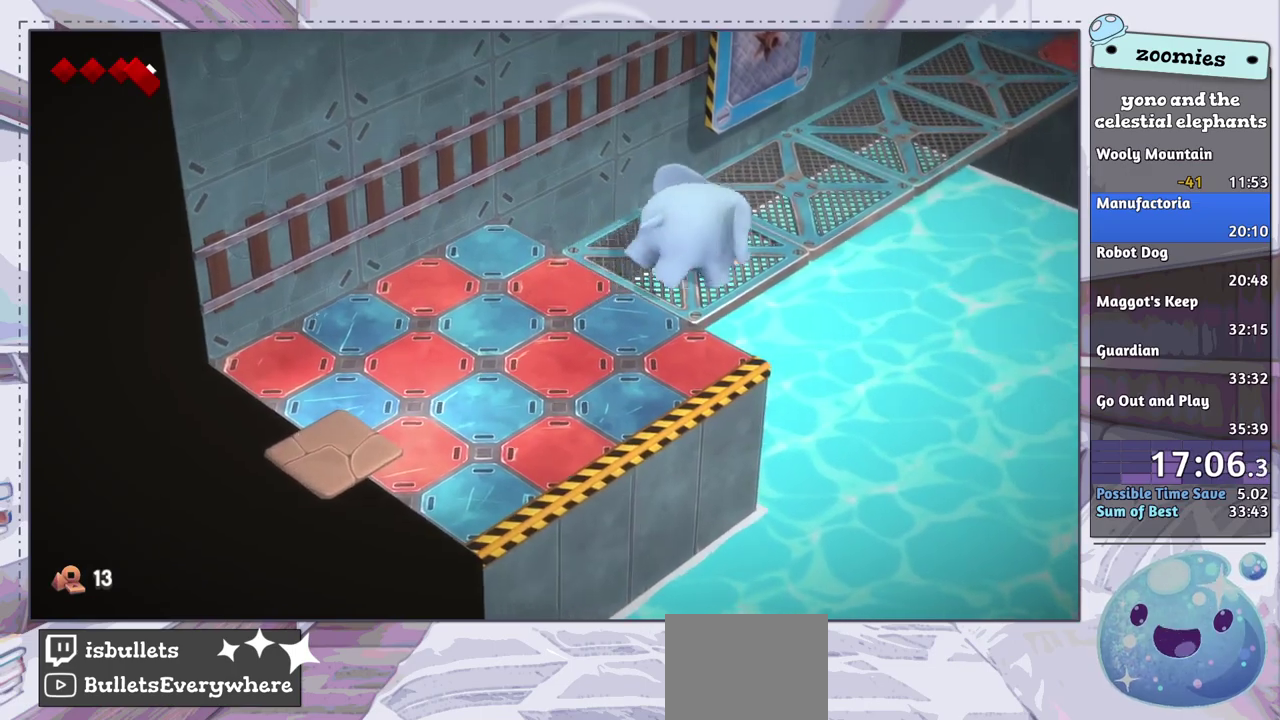
{"dt_ms": 500, "buttons": [], "left_stick": "up-right", "right_stick": "center", "events": []}